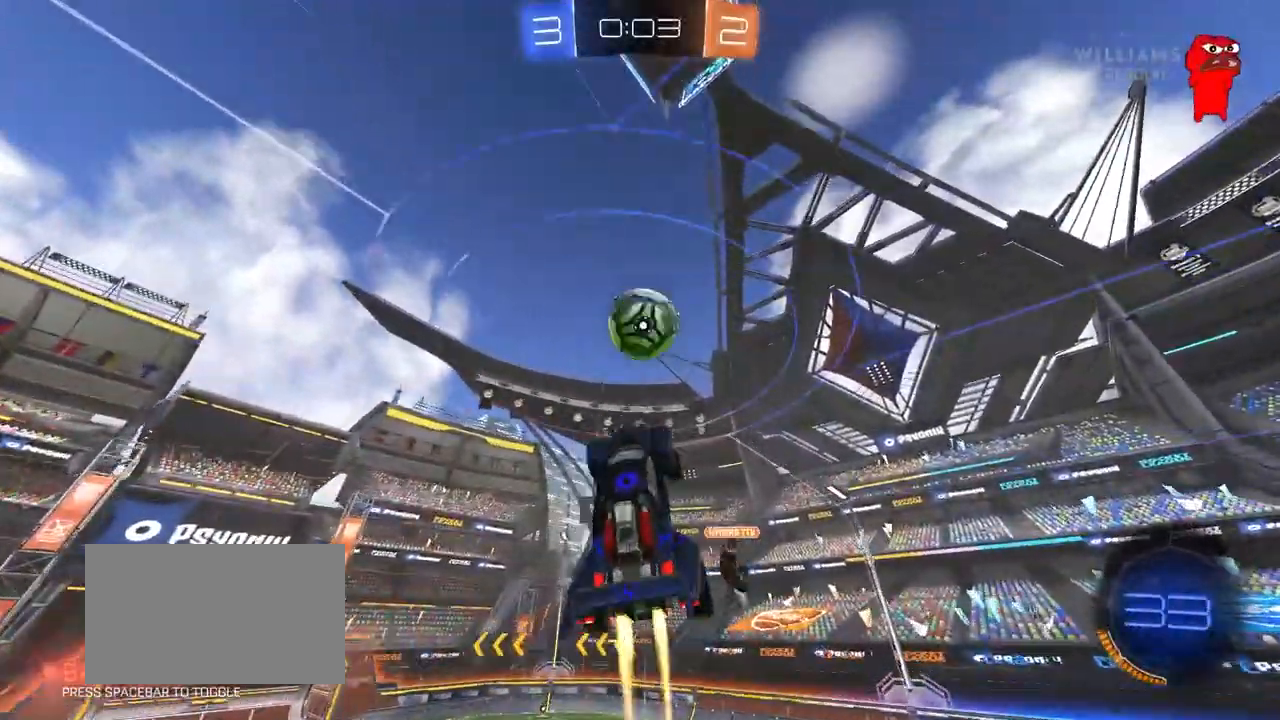
Gameplay with keyboard and mouse; each line is a JSON object with the keys and mouse buttons held at the frame after it. "events" lists presses ("down") and releases ("up") of "1", "2", "3", "4", "5", "a", "alt", "c", "caps_lock", "ctrl", "d", "e", "f", "g", "q", "r", "s", "shift", "space", "t", "tab", "v", "w", "x", "z", "mouse_left", "mouse_wheel" and "mouse_right" between this image and that frame as [ms after this image, input, new state], when the widget could be followed in between. "mouse_left", "mouse_wheel", "mouse_right" = the "left", "wheel", "right" buttons of the "mouse" list. No other keys are recorded. "wheel" means that the mouse wheel is clicked or scrolled. "mouse_move" is the direction in which the mouse moves at that frame (one of eight, or "still"), when it could be read.
{"keys": ["a", "shift"], "mouse": [], "mouse_move": "still", "events": [[133, "a", "down"], [133, "w", "down"], [183, "a", "up"], [217, "a", "down"], [367, "shift", "down"], [417, "w", "up"], [450, "mouse_left", "up"]]}
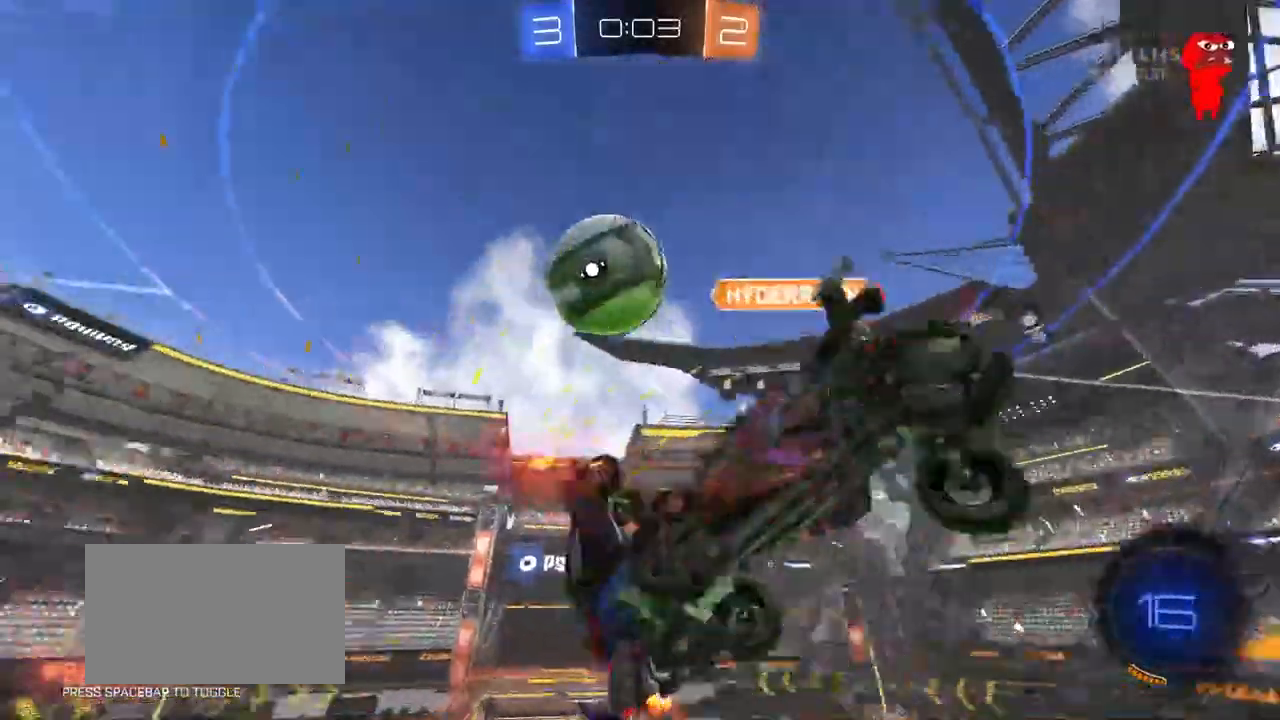
{"keys": ["d", "shift"], "mouse": [], "mouse_move": "still", "events": [[100, "s", "down"], [150, "shift", "up"], [233, "a", "up"], [233, "s", "up"], [283, "d", "down"], [467, "shift", "down"]]}
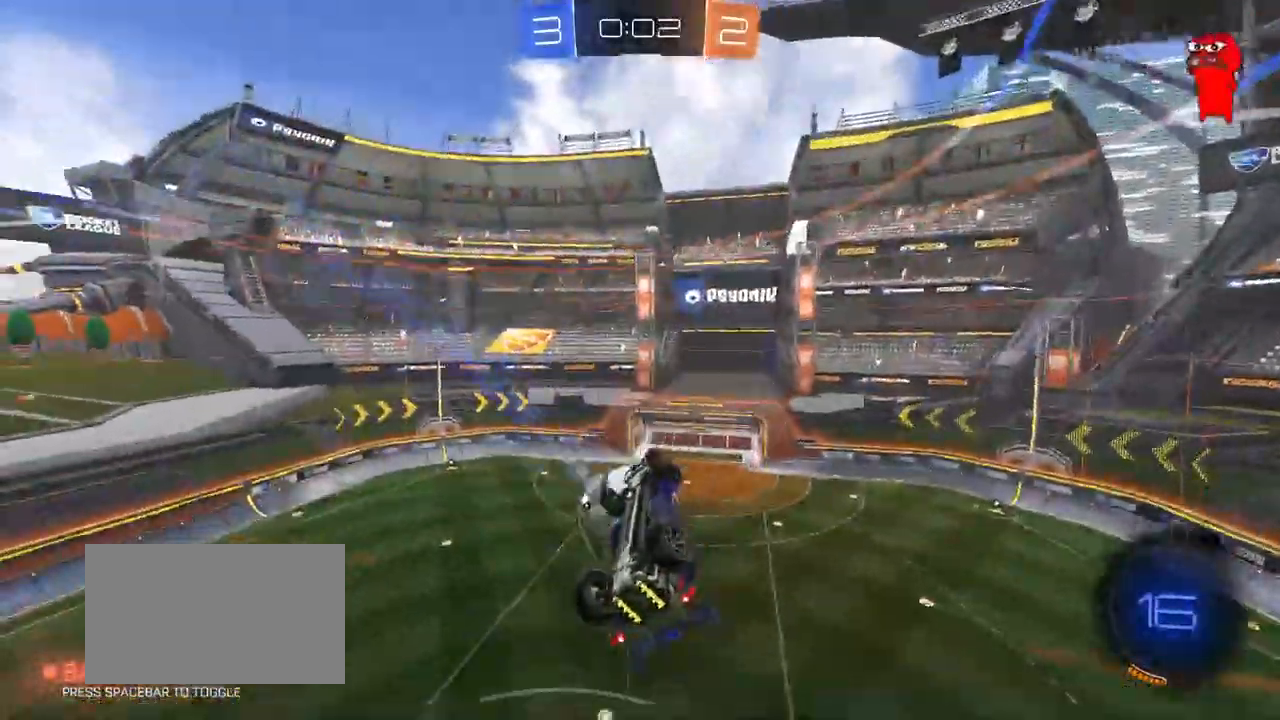
{"keys": ["a", "s"], "mouse": [], "mouse_move": "still", "events": [[67, "shift", "up"], [200, "a", "down"], [200, "d", "up"], [250, "s", "down"]]}
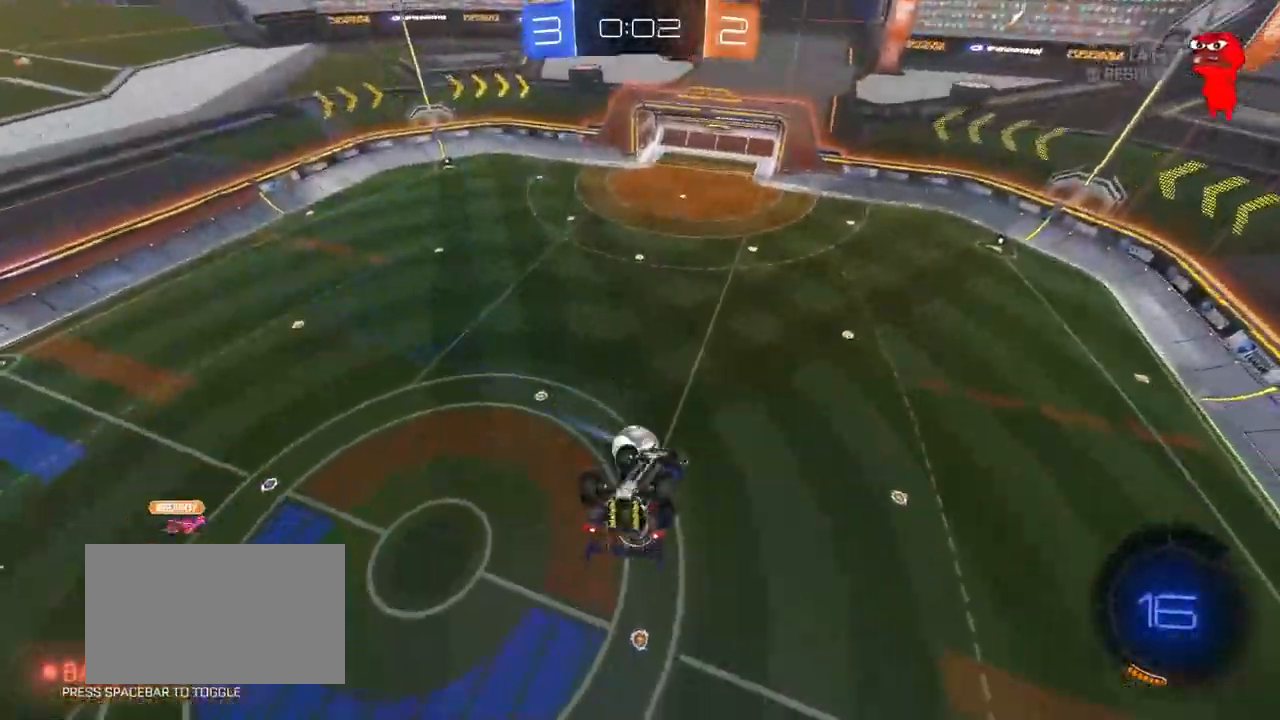
{"keys": ["a", "shift"], "mouse": [], "mouse_move": "still", "events": [[183, "shift", "down"], [267, "space", "down"], [450, "space", "up"], [500, "s", "up"]]}
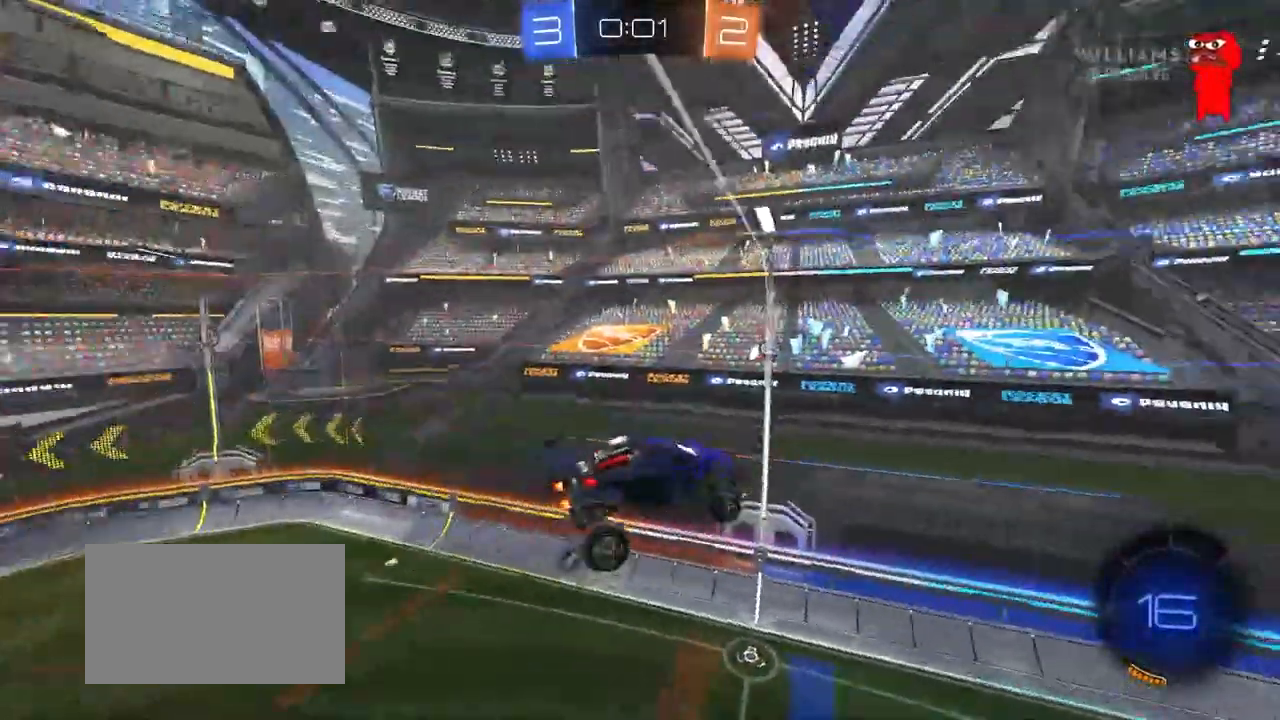
{"keys": ["a", "s", "shift"], "mouse": ["left"], "mouse_move": "still", "events": [[100, "w", "down"], [150, "mouse_left", "down"], [233, "shift", "up"], [383, "shift", "down"], [383, "w", "up"], [467, "s", "down"]]}
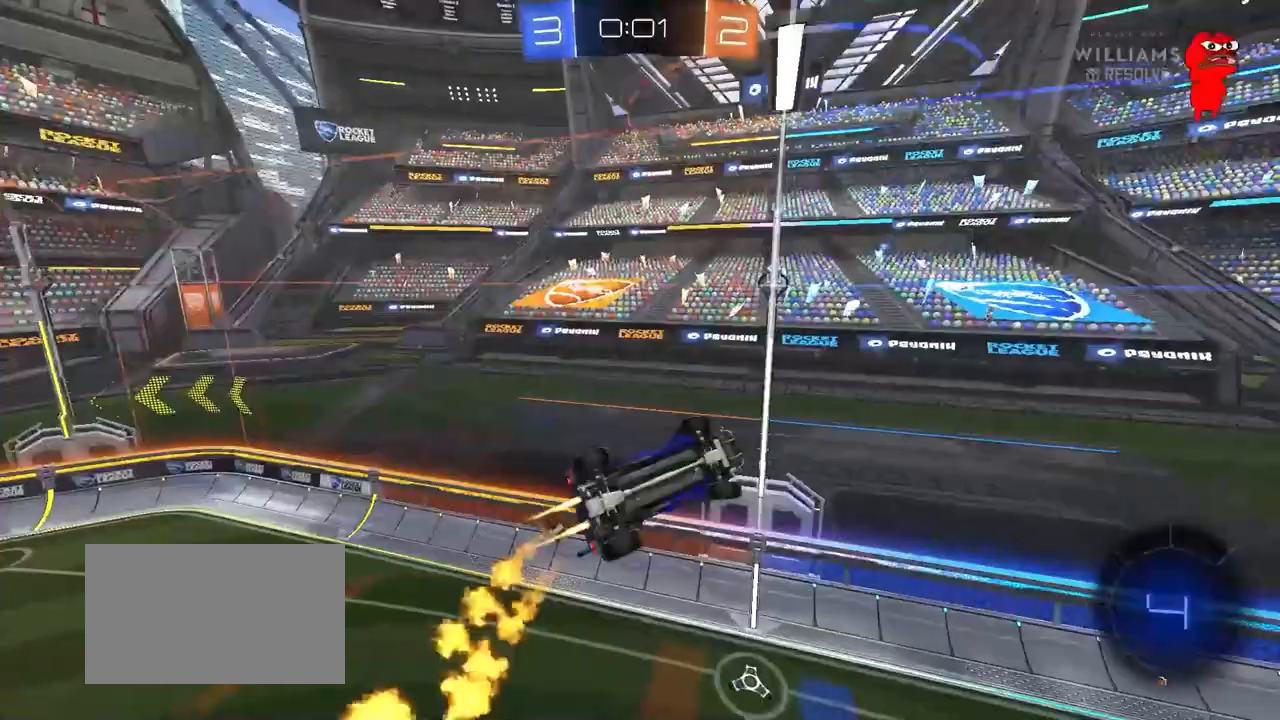
{"keys": ["s", "space"], "mouse": [], "mouse_move": "still", "events": [[200, "a", "up"], [200, "d", "down"], [200, "shift", "up"], [300, "mouse_left", "up"], [300, "s", "up"], [433, "space", "down"], [483, "d", "up"], [483, "s", "down"]]}
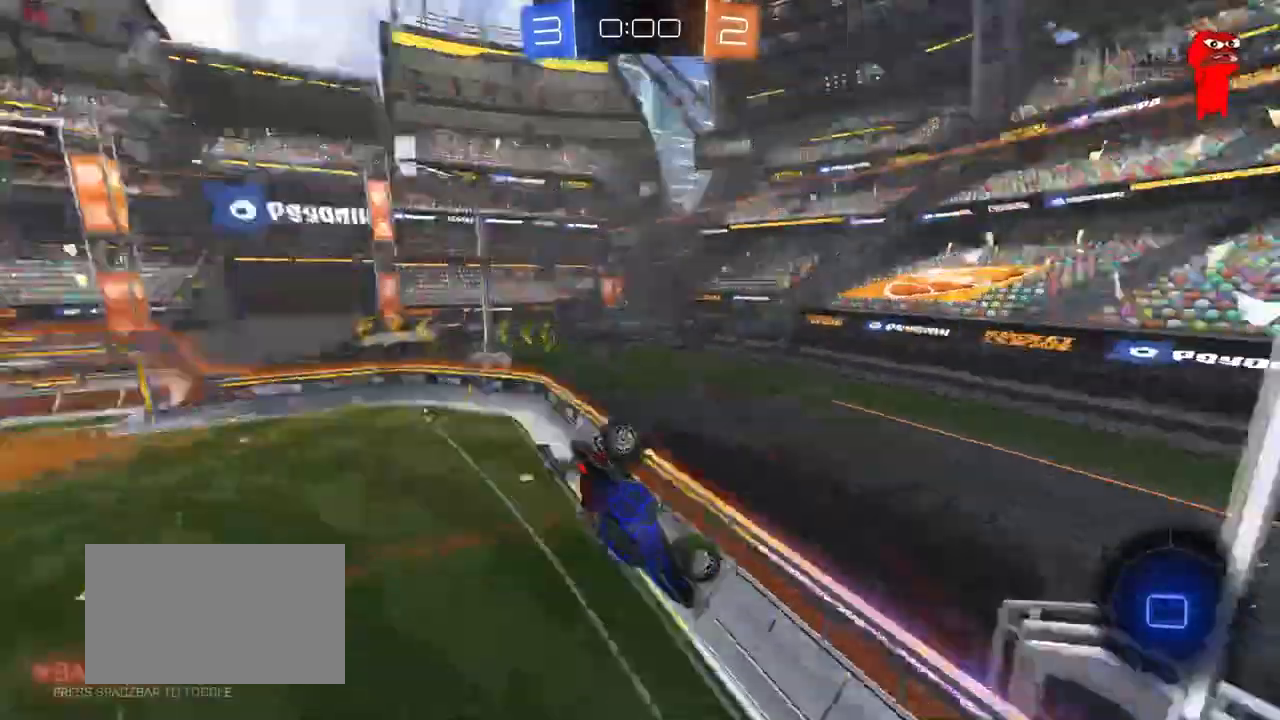
{"keys": [], "mouse": [], "mouse_move": "still", "events": [[83, "s", "up"], [183, "space", "up"], [317, "w", "down"], [500, "w", "up"]]}
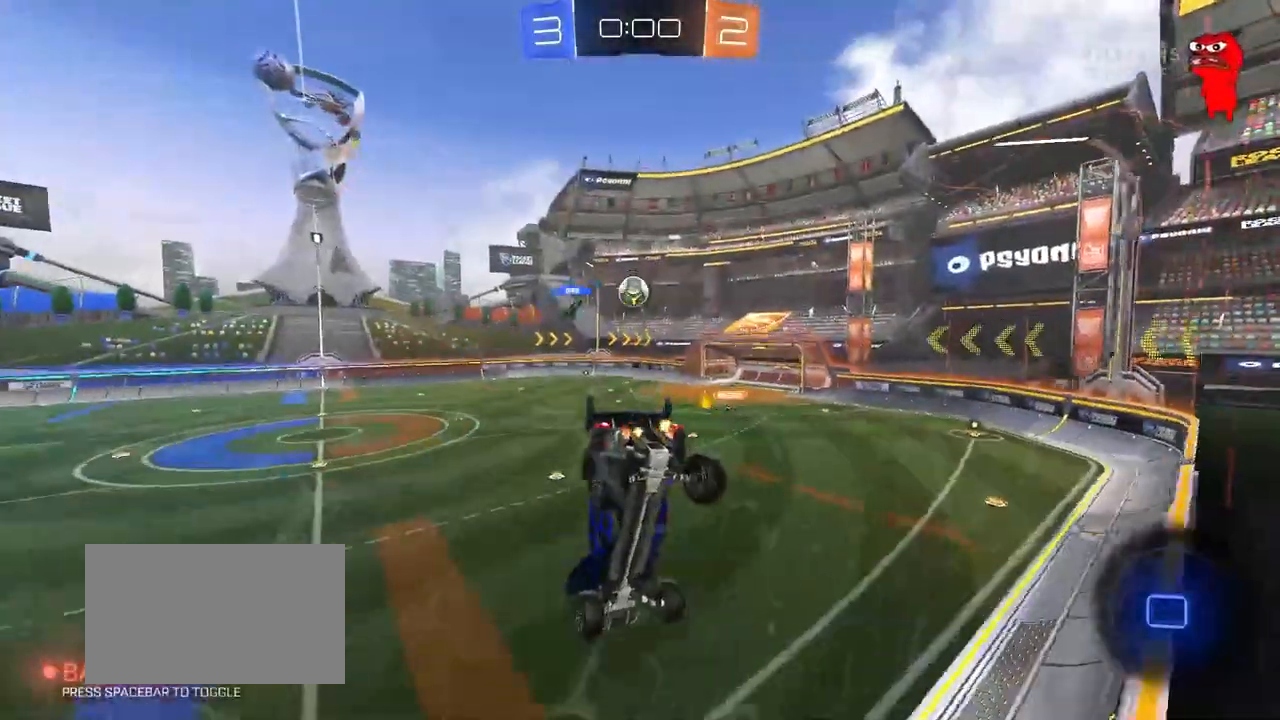
{"keys": ["d", "w"], "mouse": [], "mouse_move": "still", "events": [[100, "a", "down"], [100, "w", "down"], [333, "a", "up"], [417, "d", "down"]]}
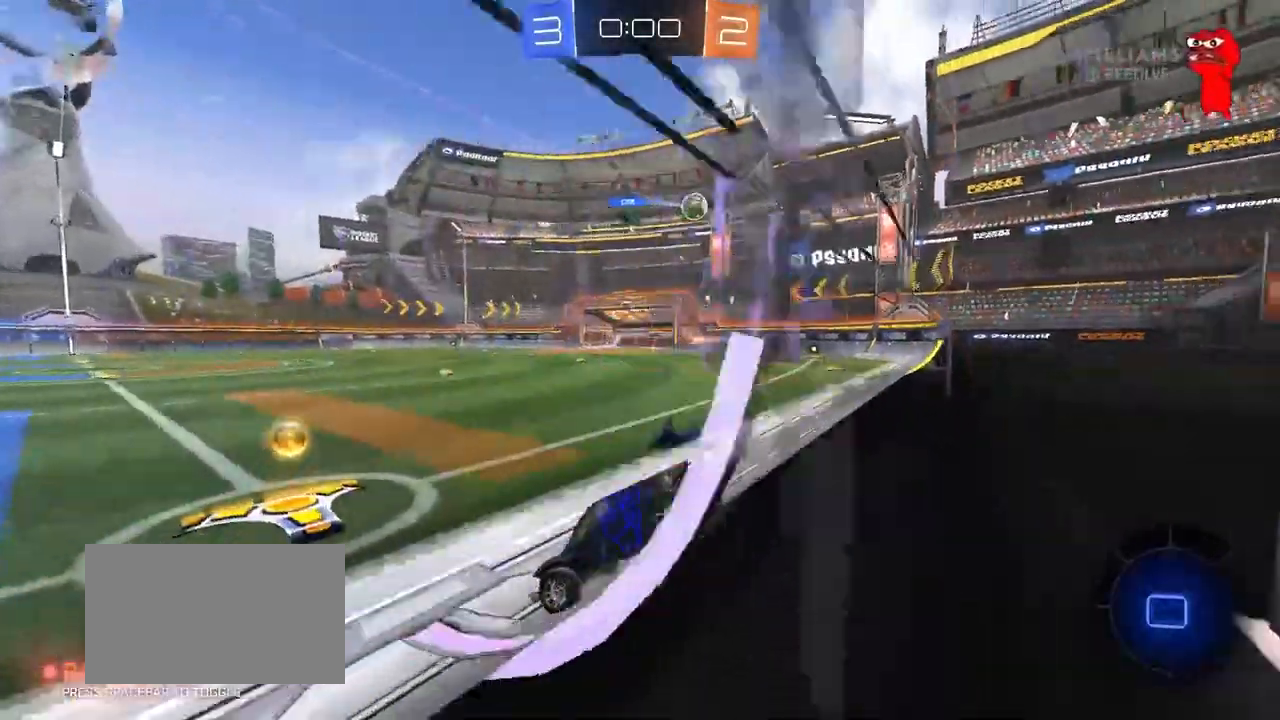
{"keys": ["d", "w"], "mouse": ["left"], "mouse_move": "still", "events": [[117, "mouse_left", "down"], [167, "shift", "down"], [250, "shift", "up"]]}
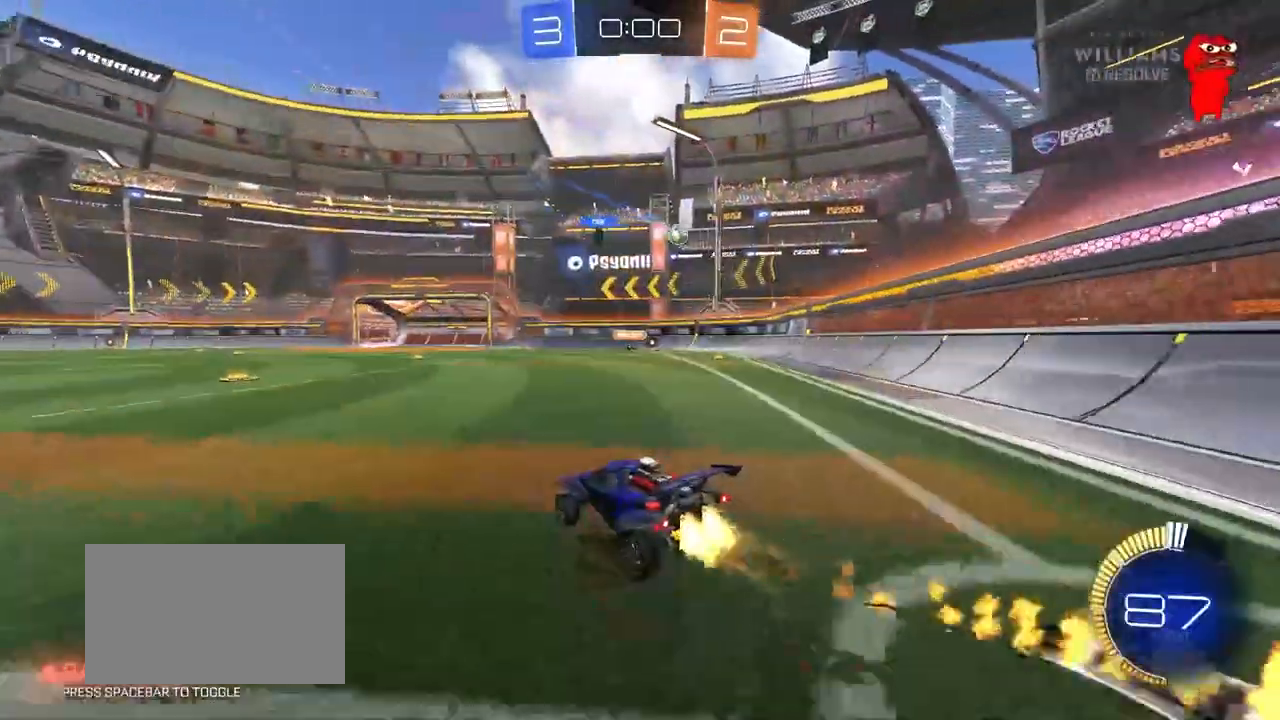
{"keys": ["w"], "mouse": [], "mouse_move": "still", "events": [[83, "d", "up"], [317, "mouse_left", "up"]]}
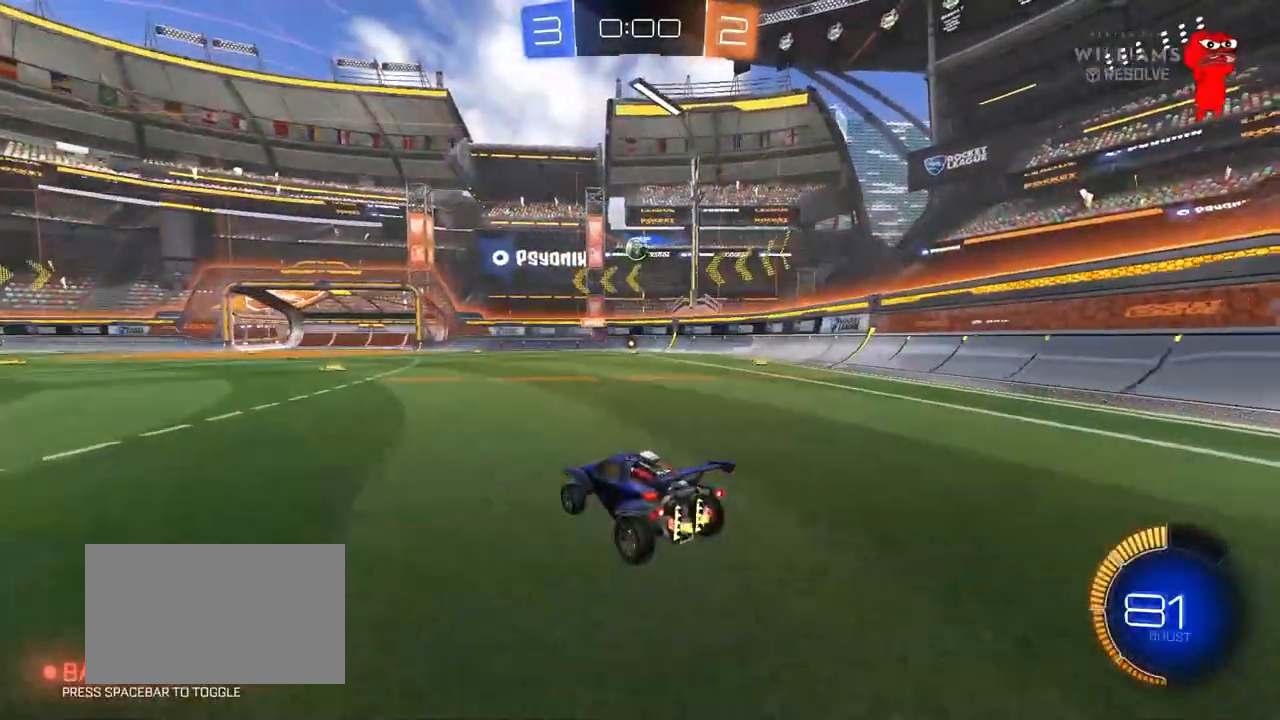
{"keys": ["w"], "mouse": ["left"], "mouse_move": "still", "events": [[100, "mouse_left", "down"], [333, "a", "down"], [383, "a", "up"]]}
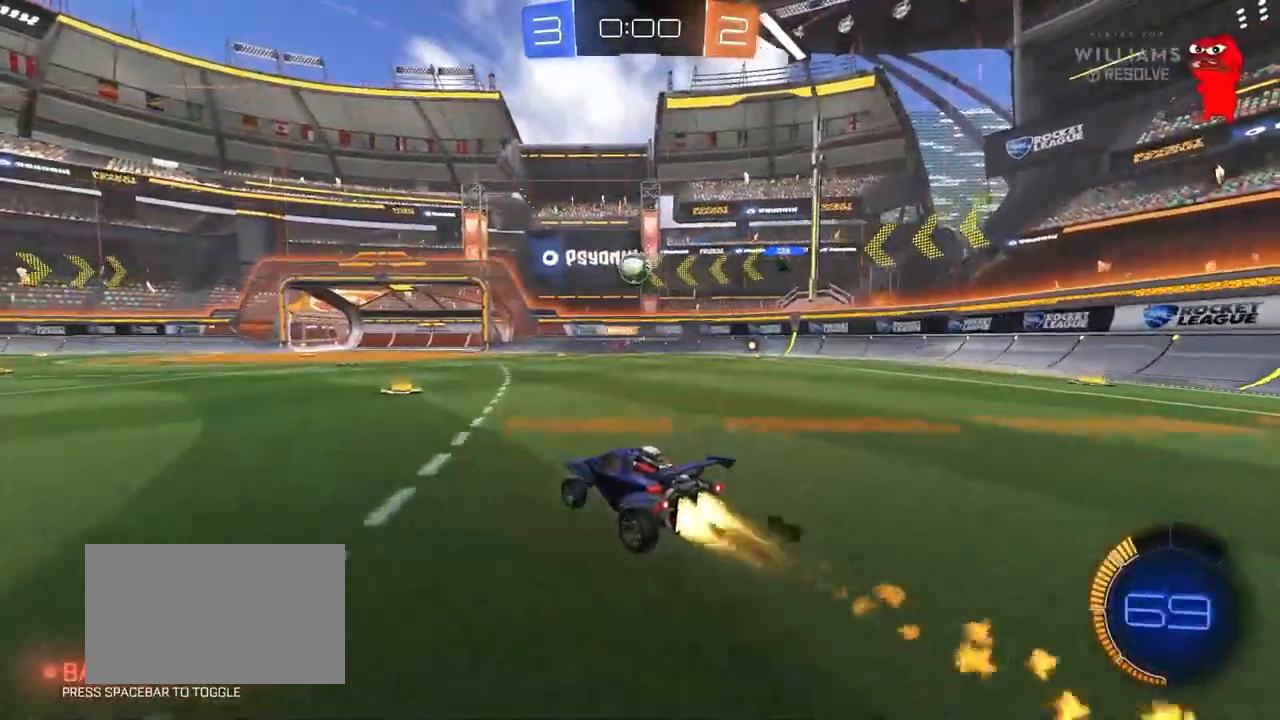
{"keys": [], "mouse": [], "mouse_move": "up-right", "events": [[117, "mouse_left", "up"], [167, "d", "down"], [217, "mouse_right", "down"], [217, "s", "down"], [217, "w", "up"], [250, "a", "down"], [300, "d", "up"], [350, "a", "up"], [400, "s", "up"], [483, "mouse_right", "up"]]}
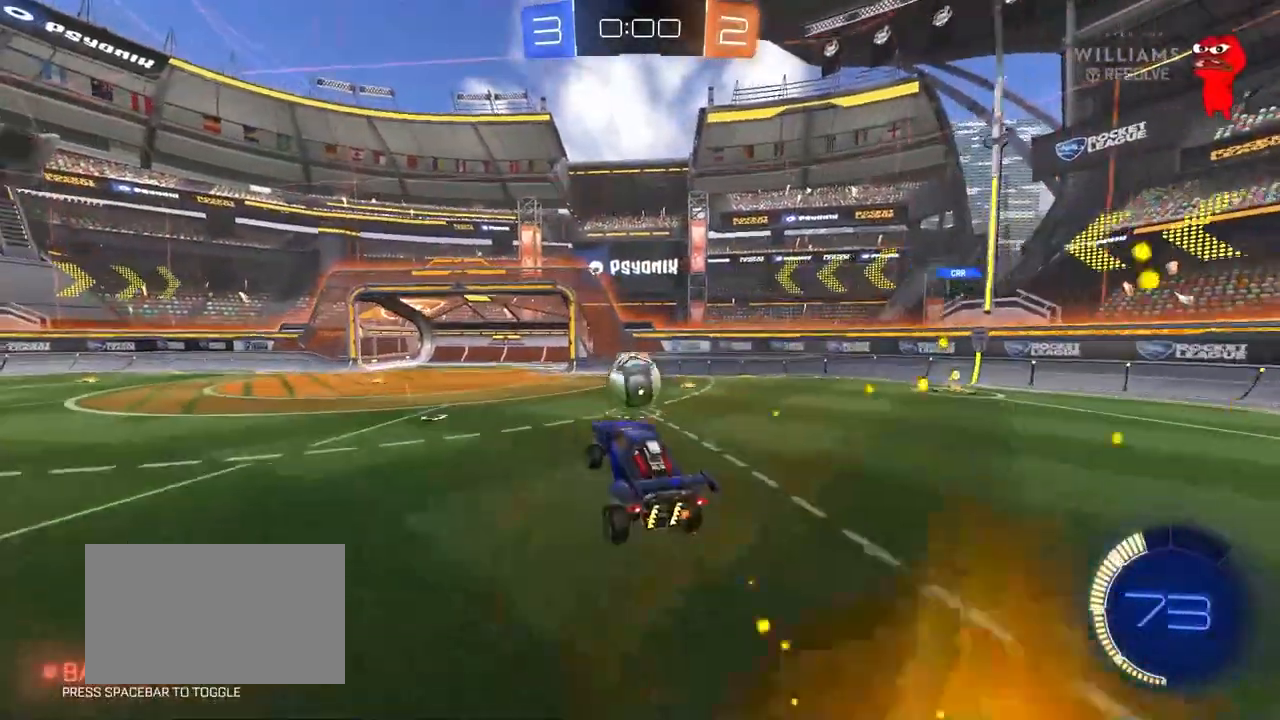
{"keys": [], "mouse": [], "mouse_move": "down", "events": []}
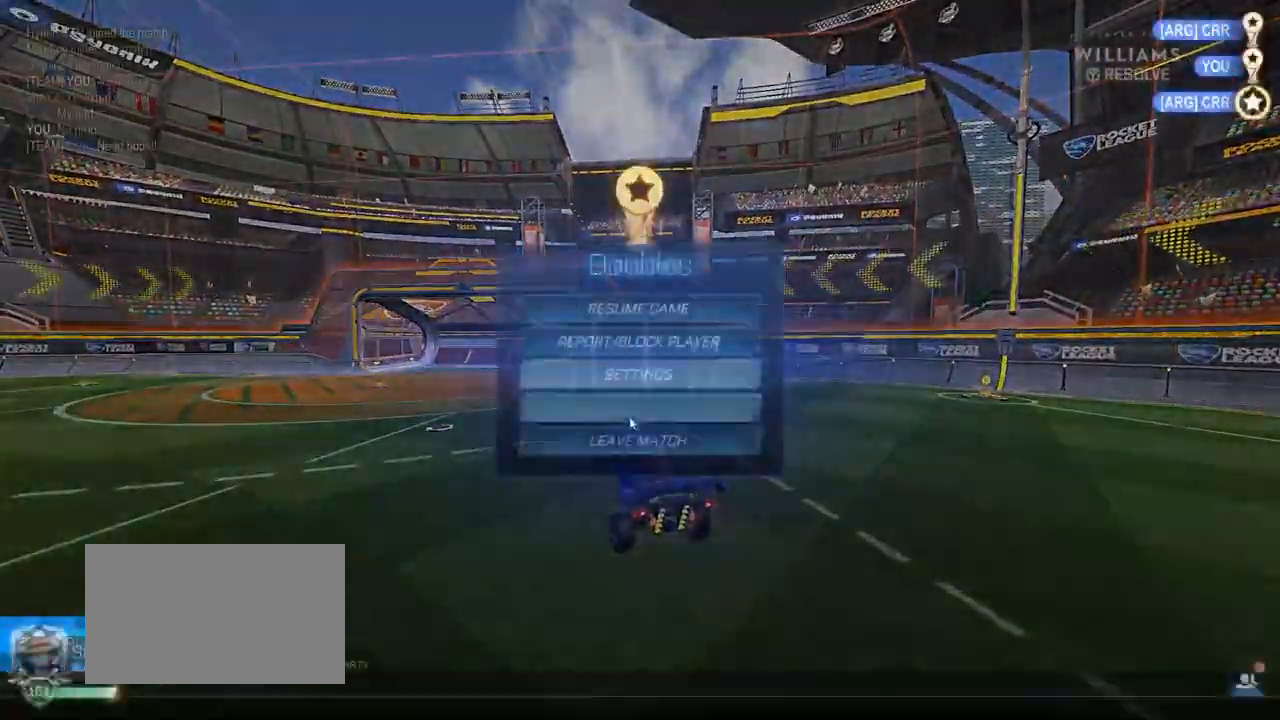
{"keys": [], "mouse": [], "mouse_move": "left", "events": [[150, "mouse_left", "down"], [233, "mouse_left", "up"], [383, "mouse_left", "down"], [417, "mouse_left", "up"]]}
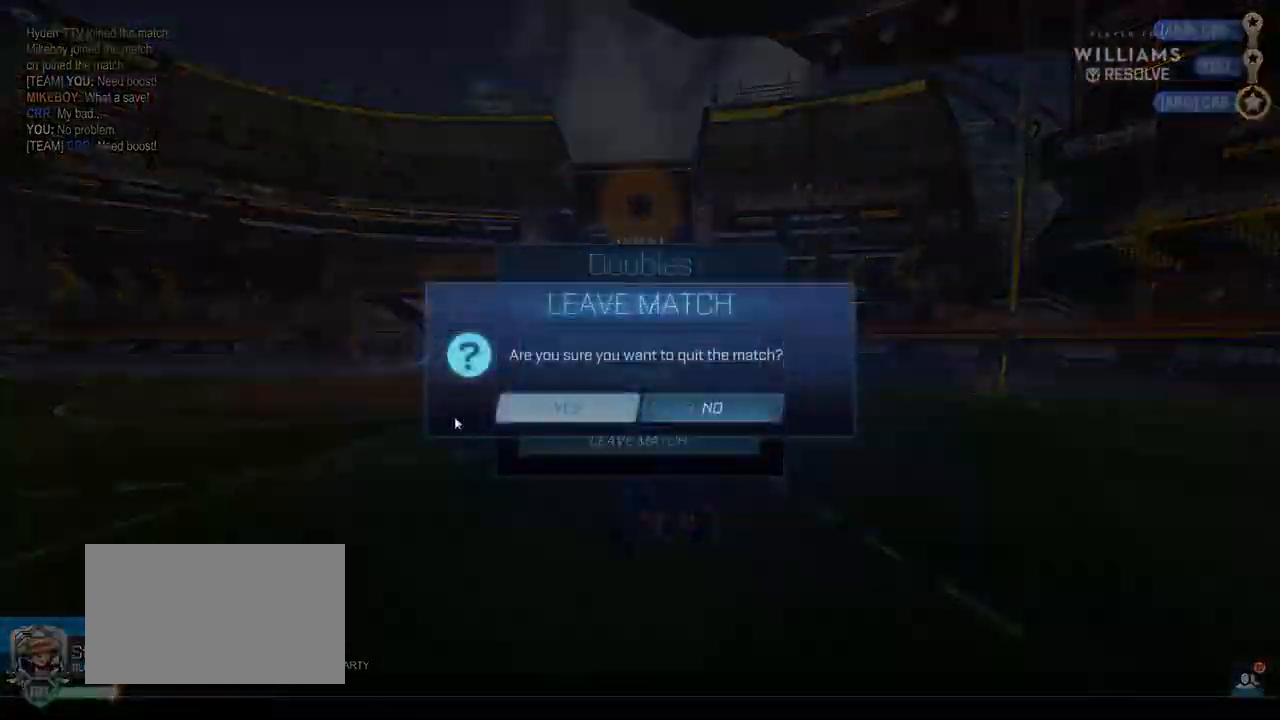
{"keys": [], "mouse": [], "mouse_move": "right", "events": []}
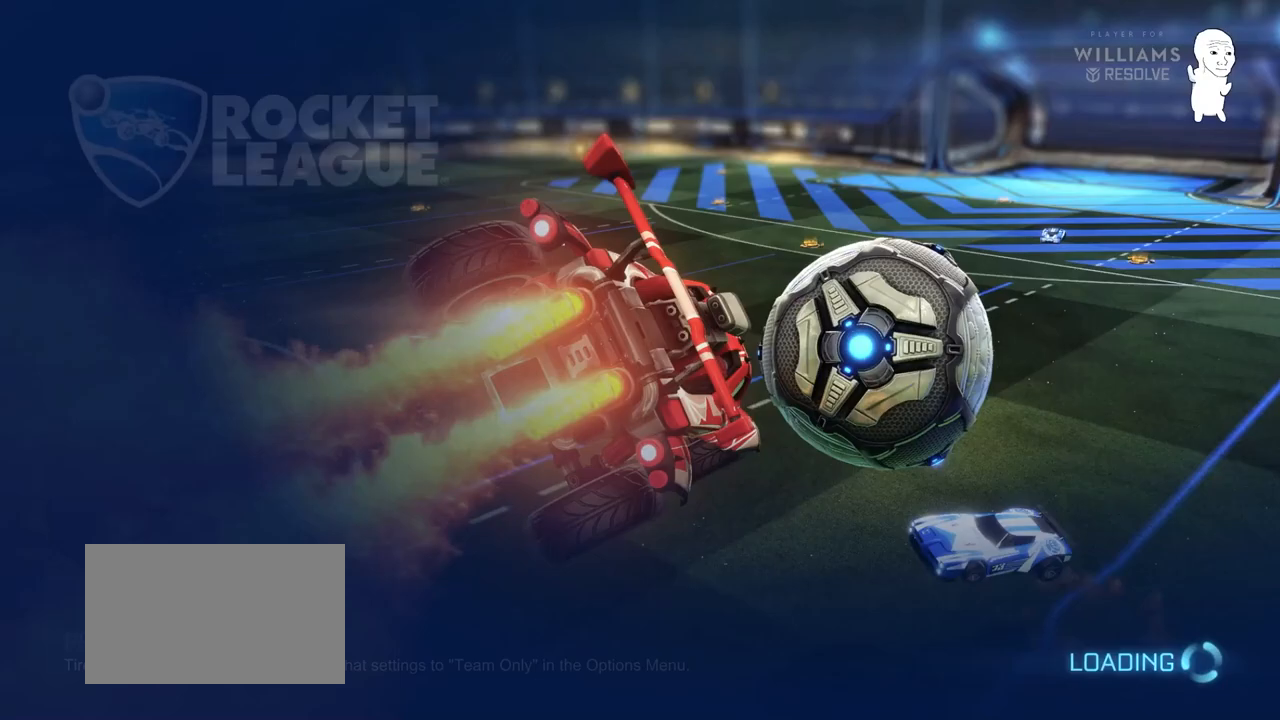
{"keys": [], "mouse": [], "mouse_move": "still", "events": []}
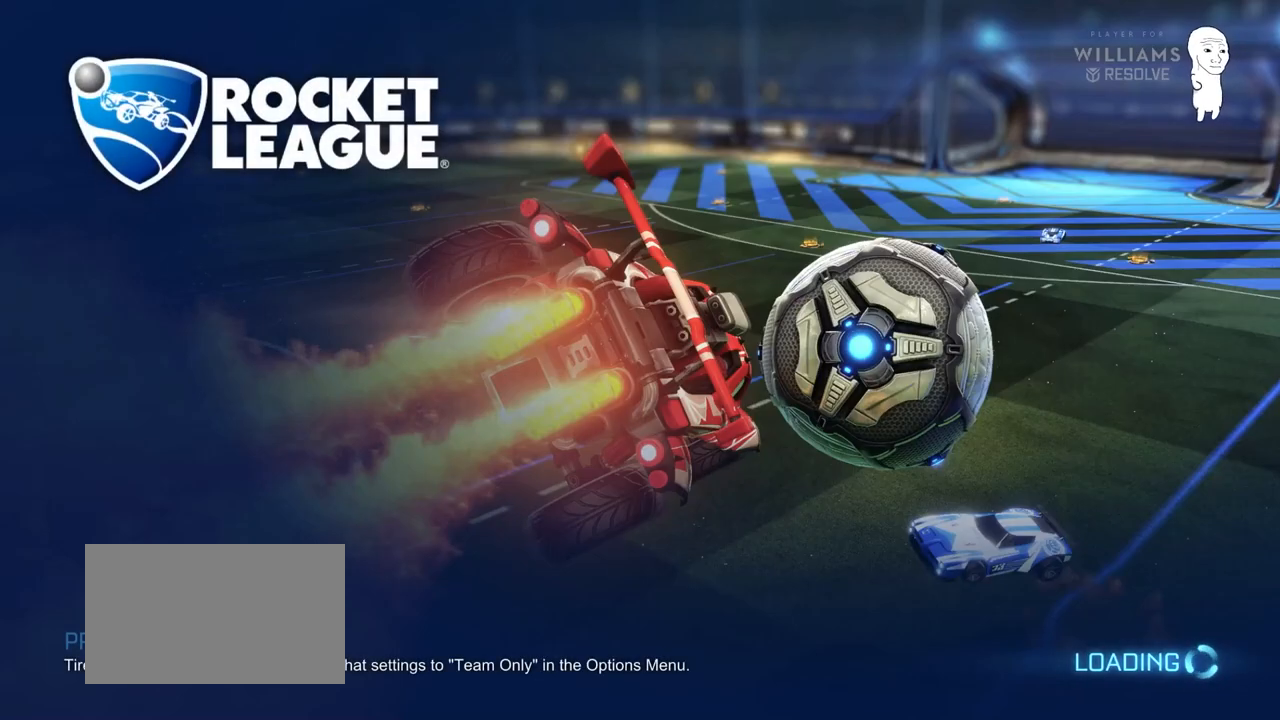
{"keys": [], "mouse": [], "mouse_move": "still", "events": []}
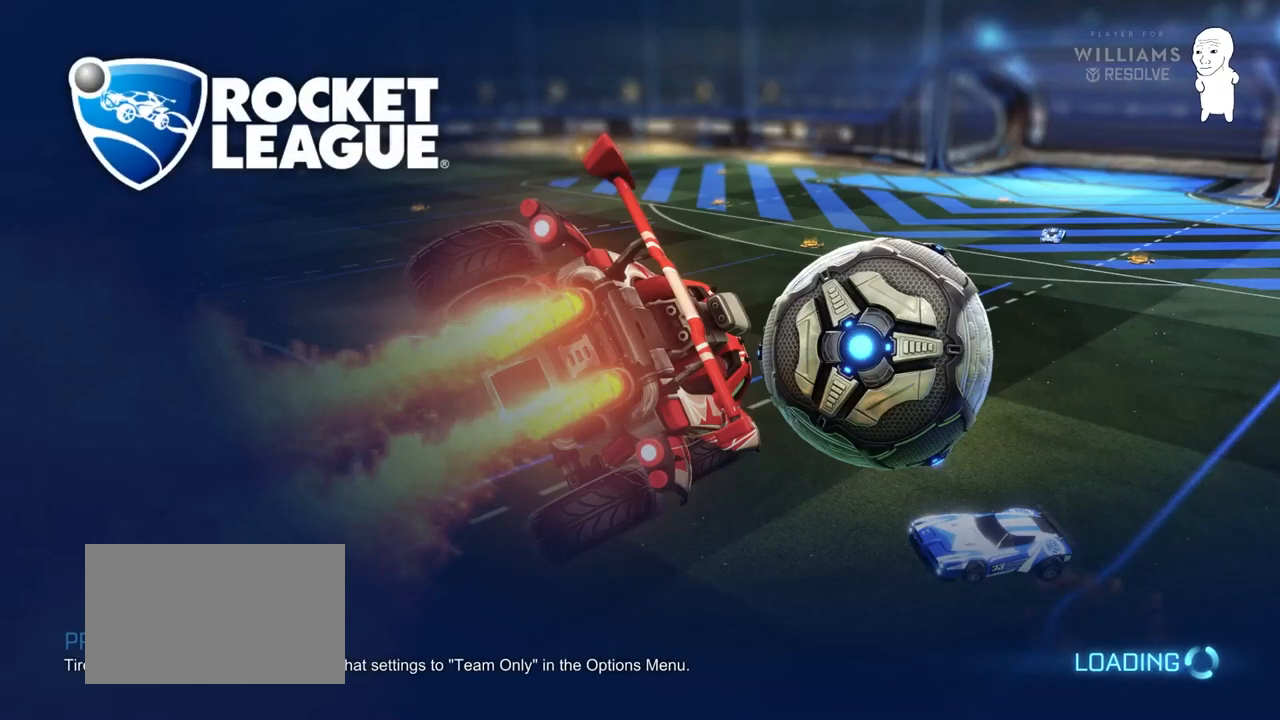
{"keys": [], "mouse": [], "mouse_move": "still", "events": []}
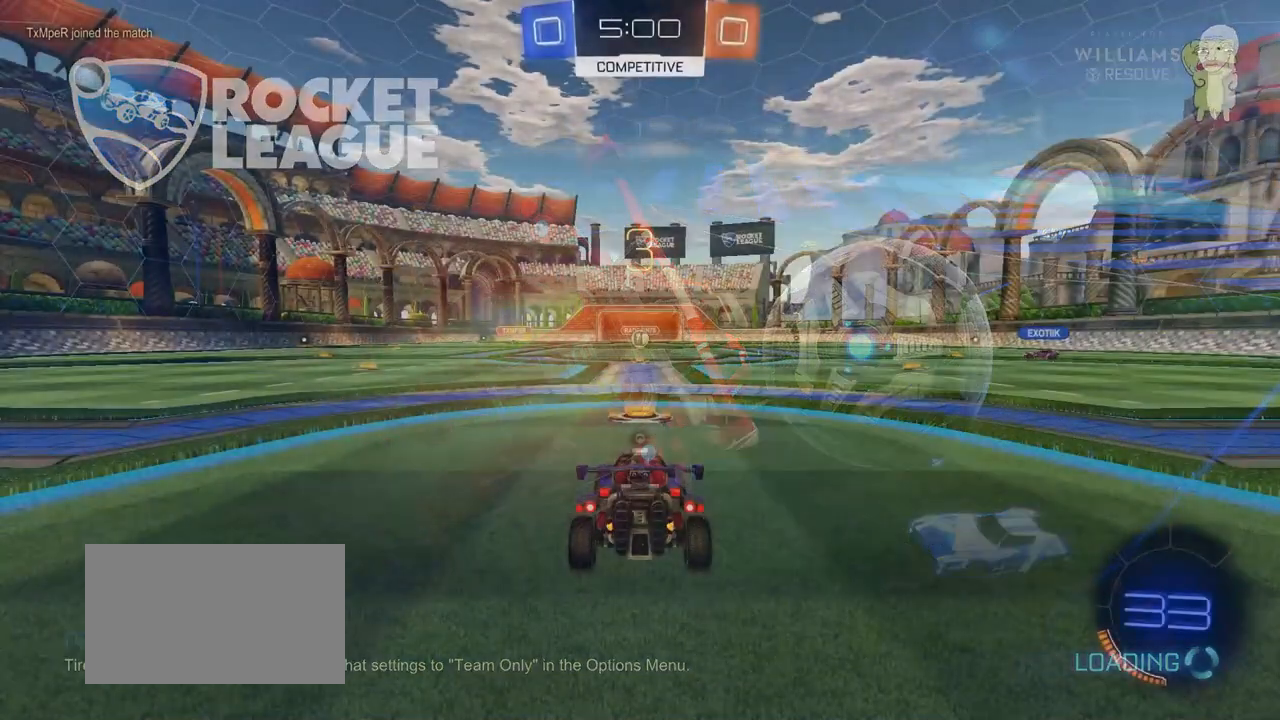
{"keys": [], "mouse": [], "mouse_move": "up", "events": []}
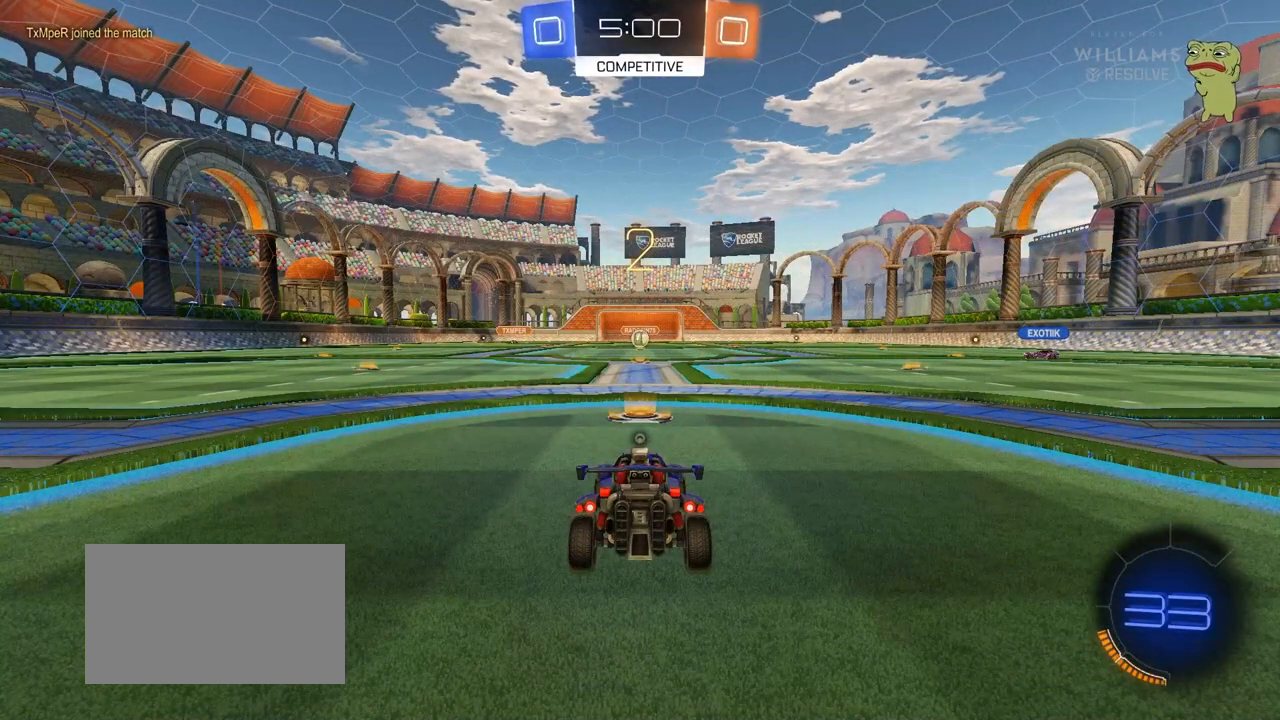
{"keys": [], "mouse": [], "mouse_move": "still", "events": []}
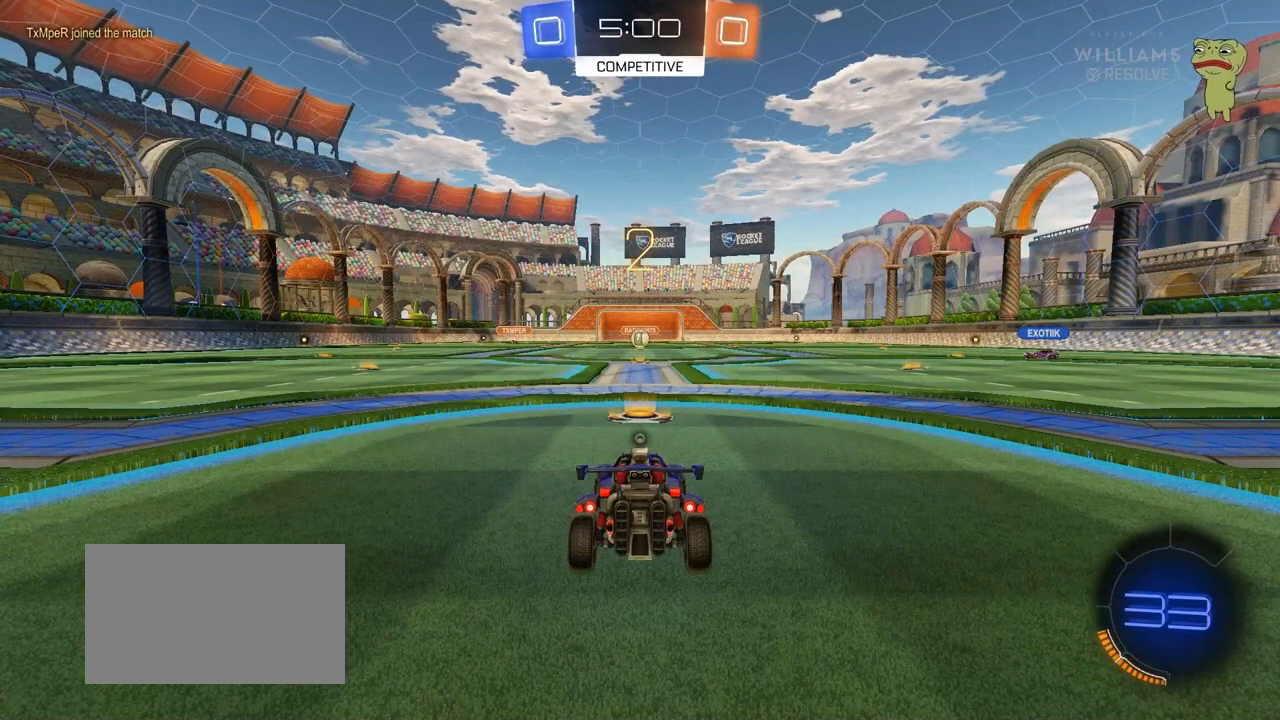
{"keys": ["w"], "mouse": [], "mouse_move": "still", "events": [[33, "w", "down"]]}
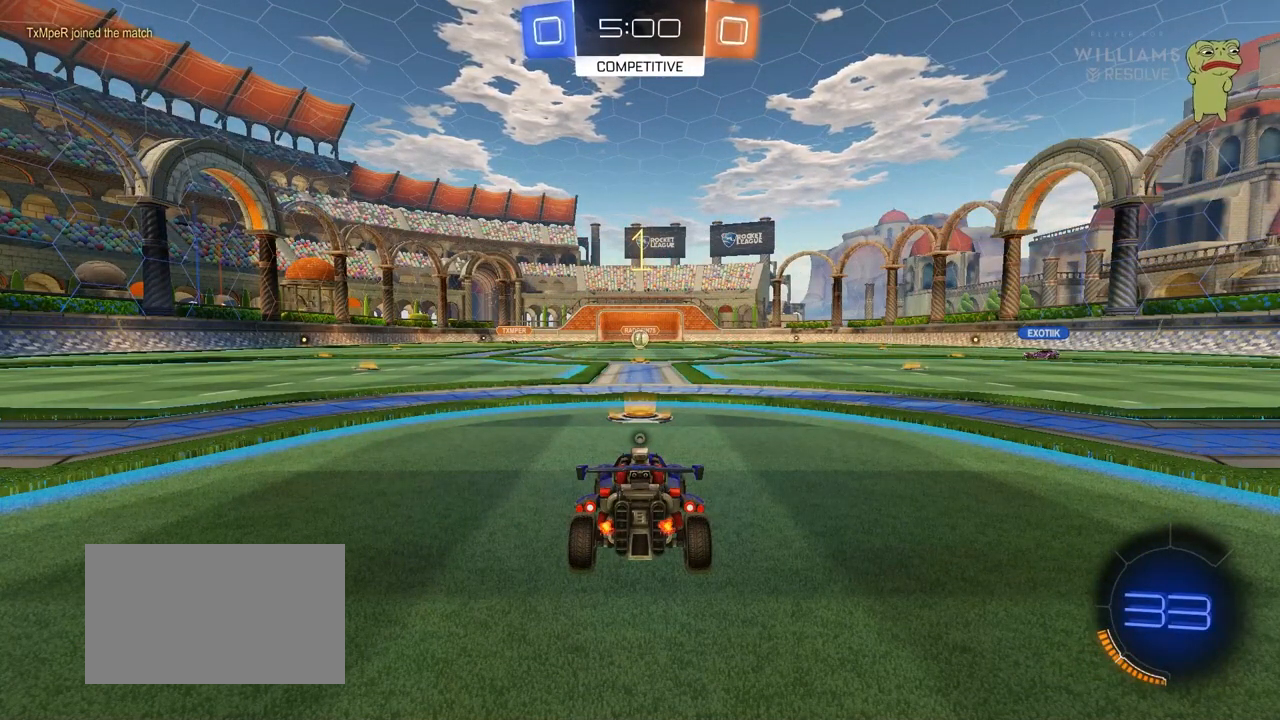
{"keys": ["w"], "mouse": ["left"], "mouse_move": "left", "events": [[383, "mouse_left", "down"]]}
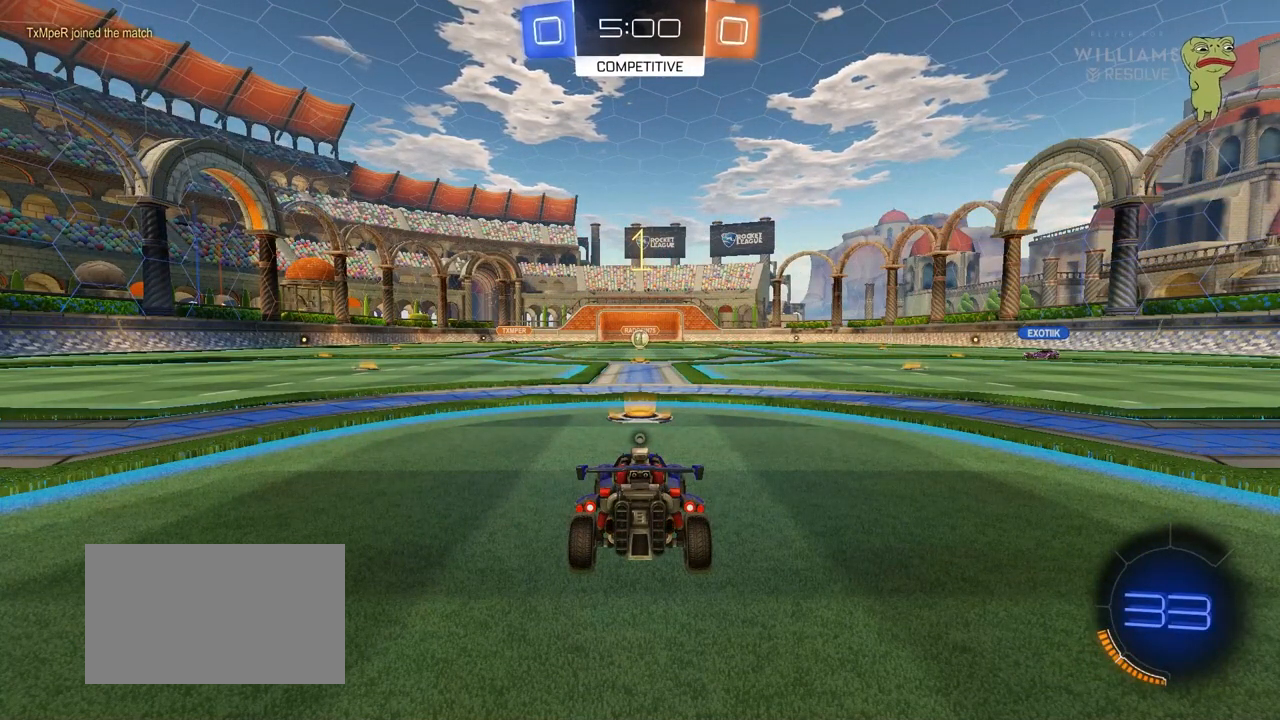
{"keys": ["w"], "mouse": ["left", "right"], "mouse_move": "still", "events": [[400, "d", "down"], [450, "mouse_right", "down"], [500, "d", "up"]]}
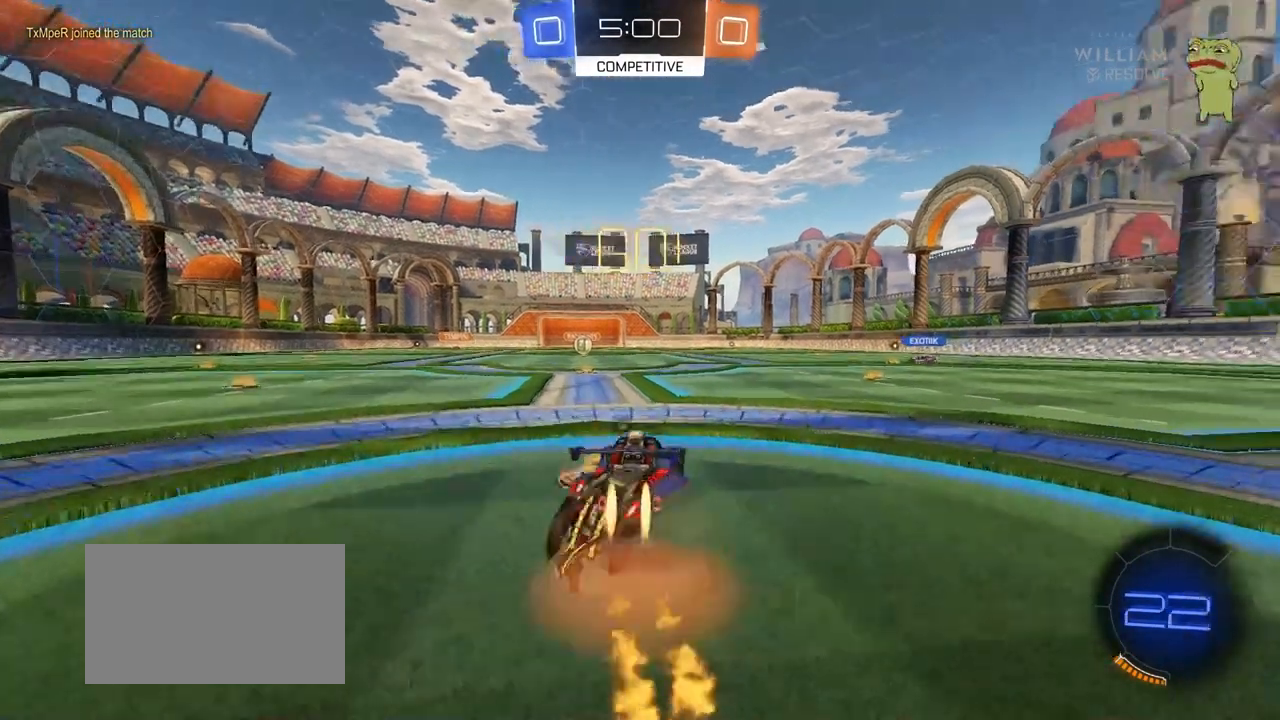
{"keys": ["a", "s", "shift"], "mouse": [], "mouse_move": "still", "events": [[33, "a", "down"], [33, "mouse_right", "up"], [33, "shift", "down"], [83, "mouse_right", "down"], [133, "s", "down"], [133, "w", "up"], [283, "space", "down"], [367, "mouse_right", "up"], [467, "mouse_left", "up"], [467, "space", "up"]]}
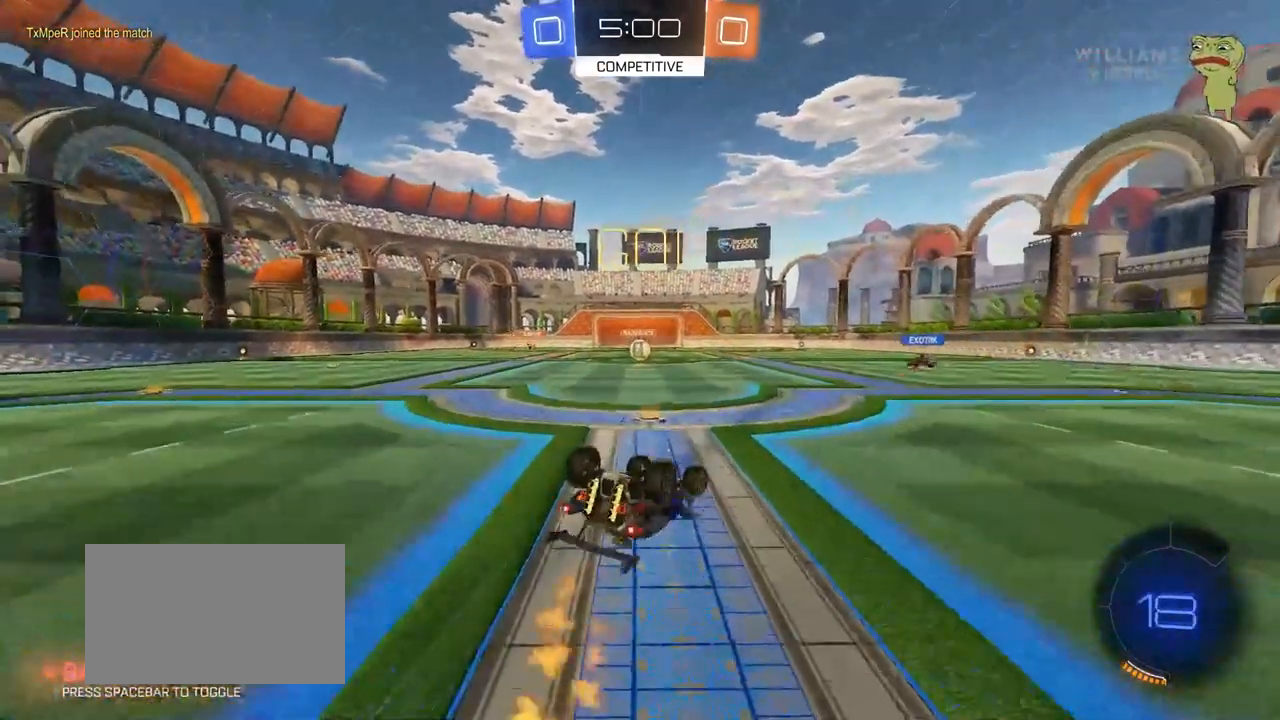
{"keys": [], "mouse": [], "mouse_move": "still", "events": [[50, "s", "up"], [150, "s", "down"], [333, "s", "up"], [383, "shift", "up"], [433, "a", "up"]]}
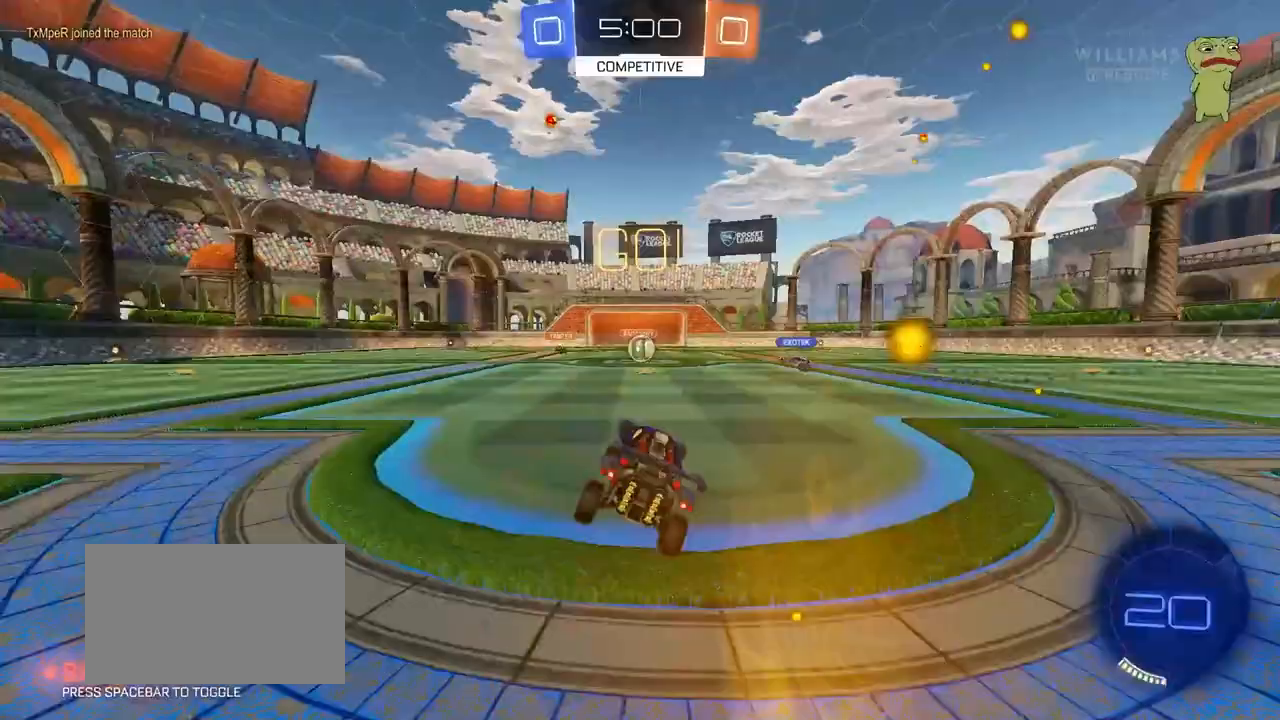
{"keys": ["w"], "mouse": [], "mouse_move": "still", "events": [[117, "w", "down"]]}
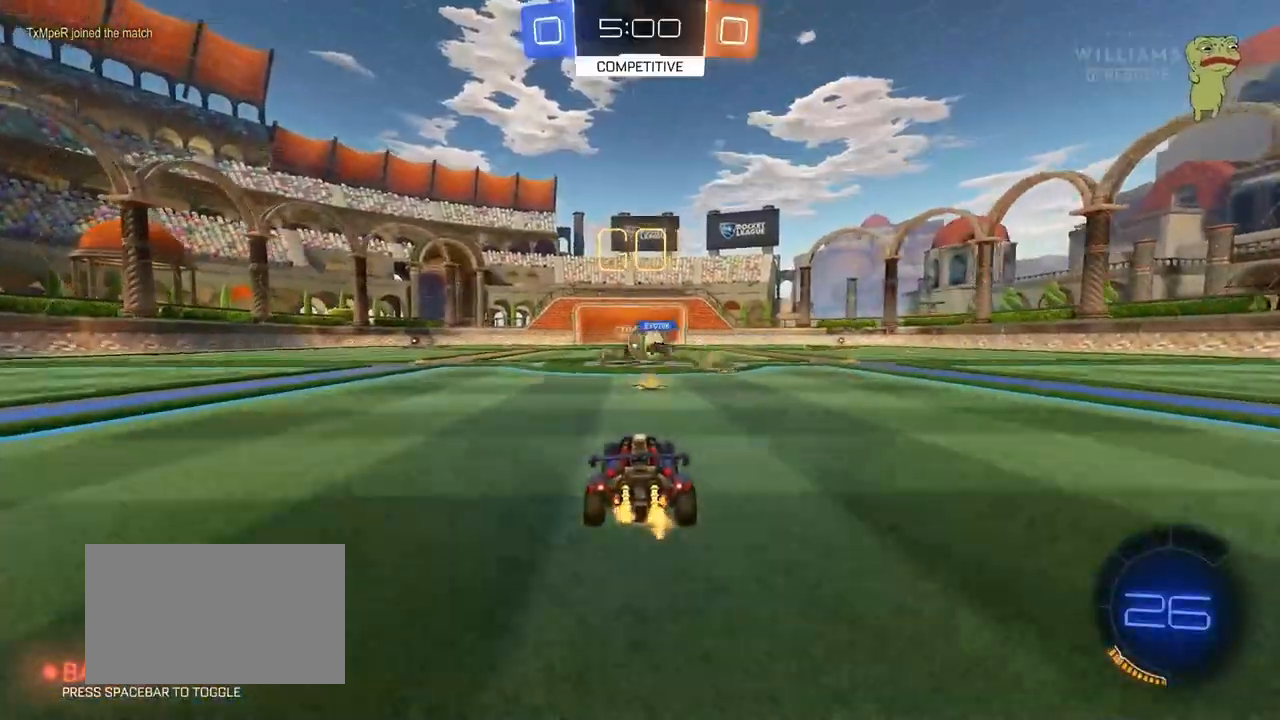
{"keys": ["d", "w"], "mouse": ["left"], "mouse_move": "right", "events": [[133, "a", "down"], [183, "a", "up"], [183, "d", "down"], [233, "mouse_left", "down"], [317, "shift", "down"], [367, "shift", "up"]]}
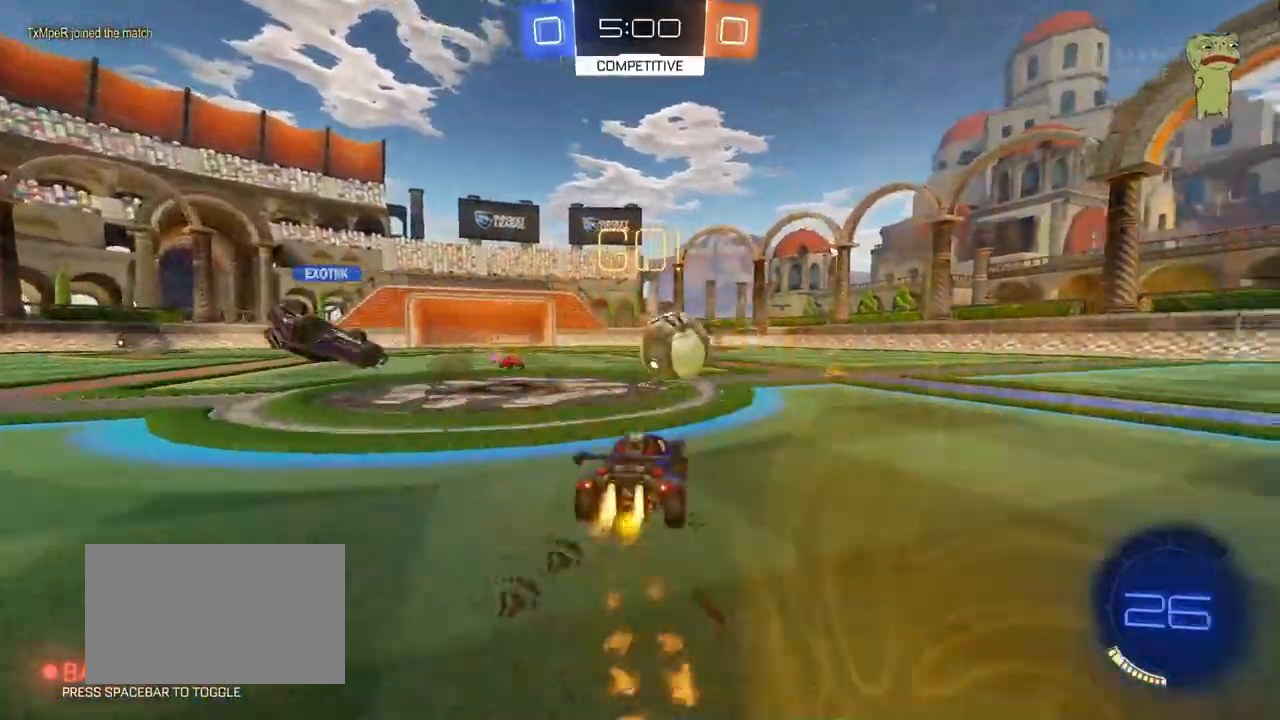
{"keys": ["d", "shift", "w"], "mouse": ["left", "right"], "mouse_move": "still", "events": [[150, "d", "up"], [200, "a", "down"], [200, "mouse_right", "down"], [300, "a", "up"], [300, "d", "down"], [300, "w", "up"], [317, "mouse_right", "up"], [383, "mouse_right", "down"], [383, "shift", "down"], [383, "w", "down"]]}
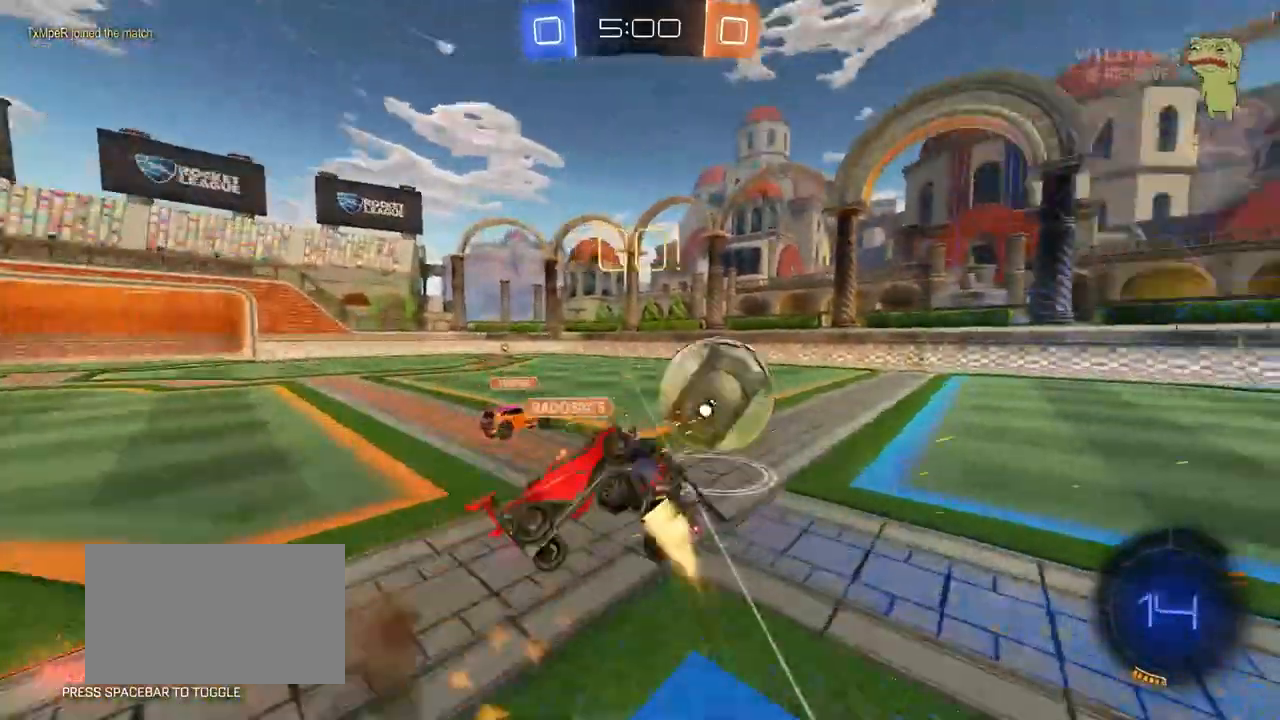
{"keys": ["d", "s", "shift"], "mouse": [], "mouse_move": "still", "events": [[33, "s", "down"], [33, "w", "up"], [117, "mouse_right", "up"], [167, "mouse_left", "up"], [400, "s", "up"], [500, "s", "down"]]}